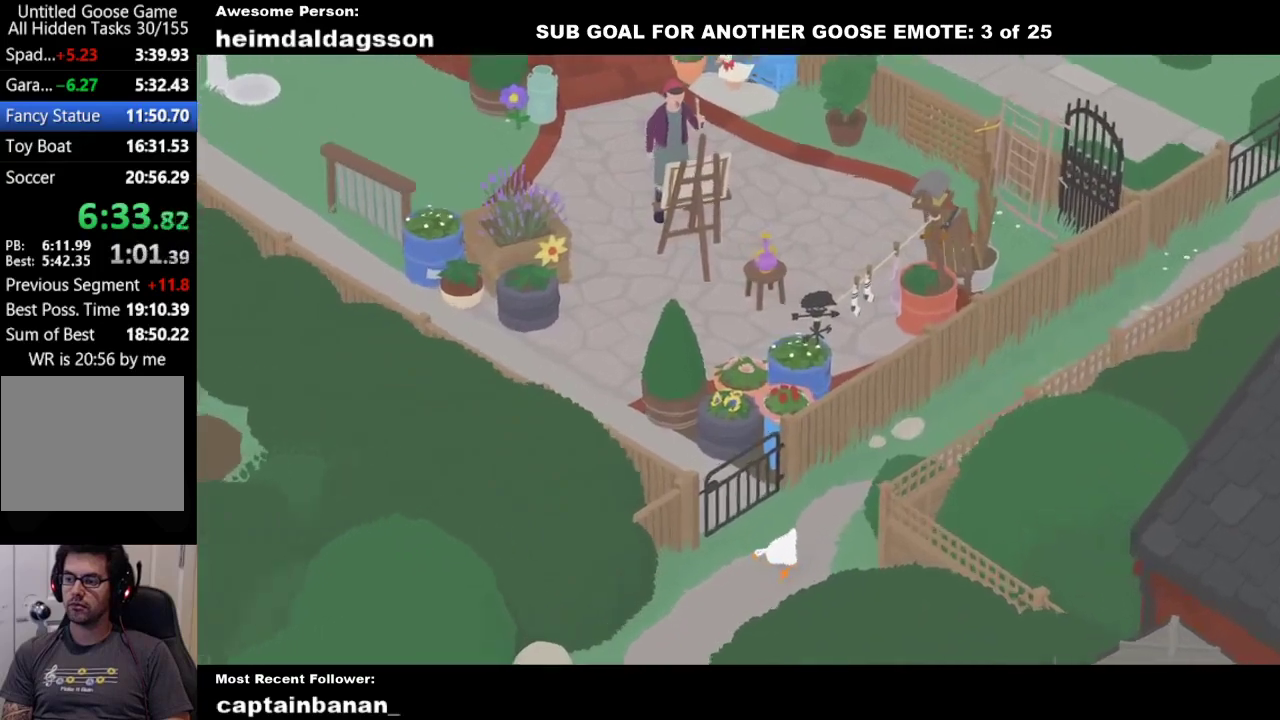
Gameplay with a controller (Xbox layout); each line is a JSON object with the inputs held at the frame after it. "button_events" lists button changes between this image and that frame as [ms after this image, input, new state], when the widget could be followed in between (sticks are given only as held states). Not read: R3 right_stick.
{"buttons": ["A"], "left_stick": "down-left", "button_events": []}
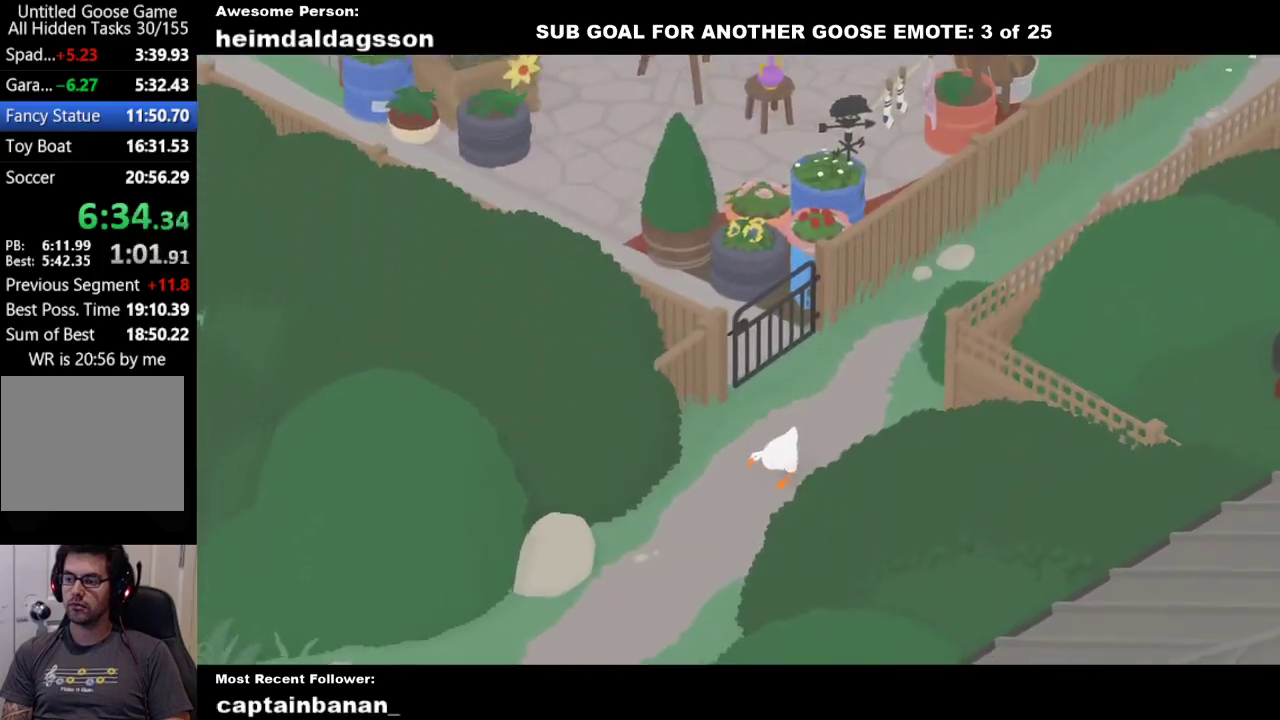
{"buttons": ["A"], "left_stick": "down-left", "button_events": []}
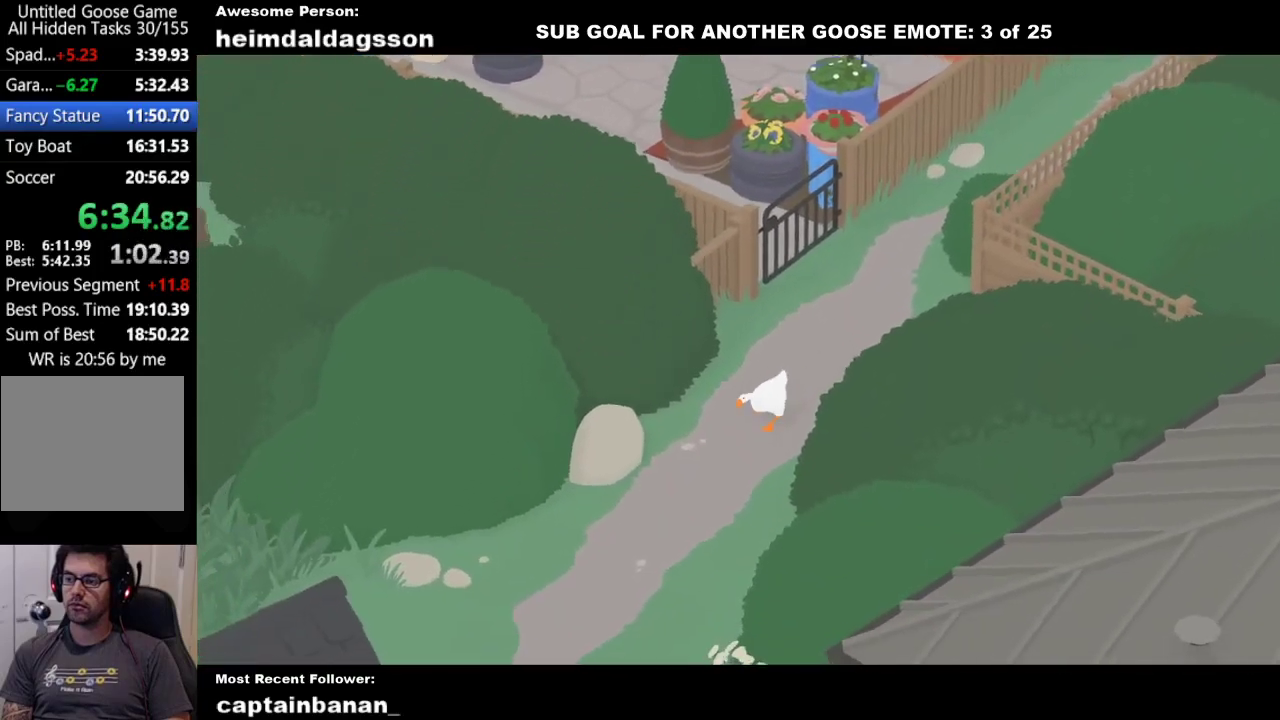
{"buttons": ["A"], "left_stick": "down-left", "button_events": []}
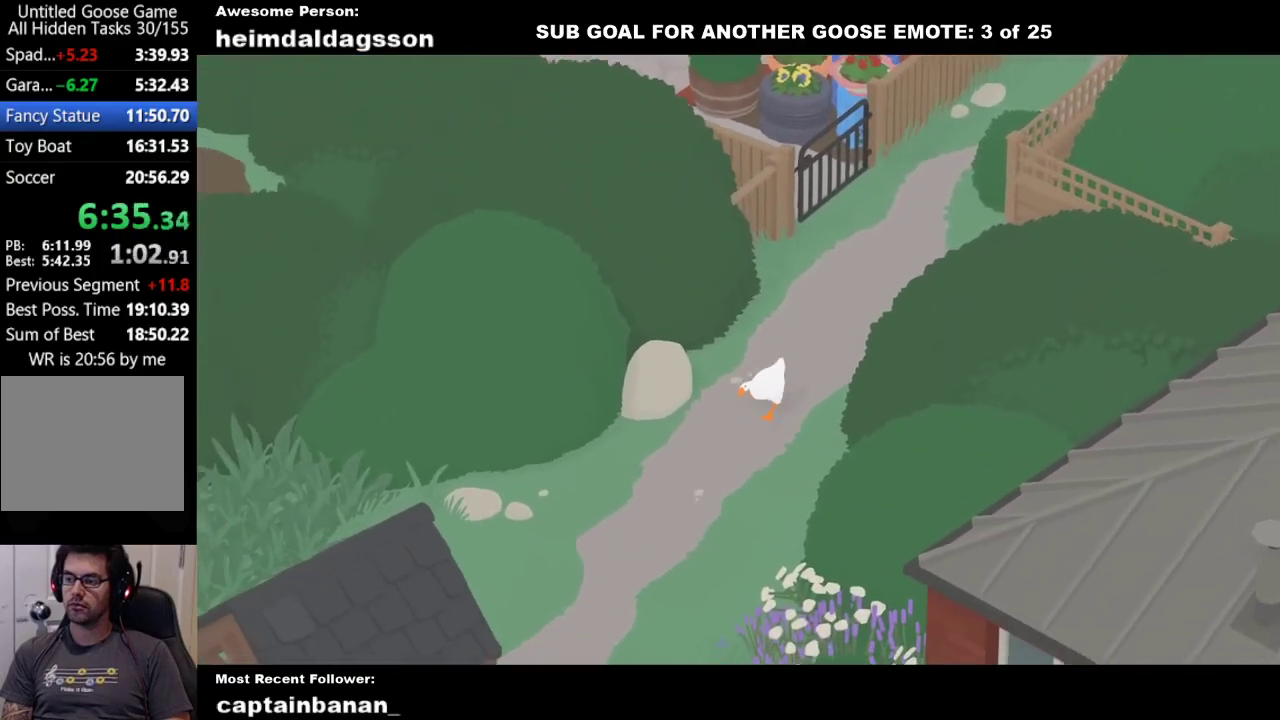
{"buttons": ["A"], "left_stick": "down-left", "button_events": []}
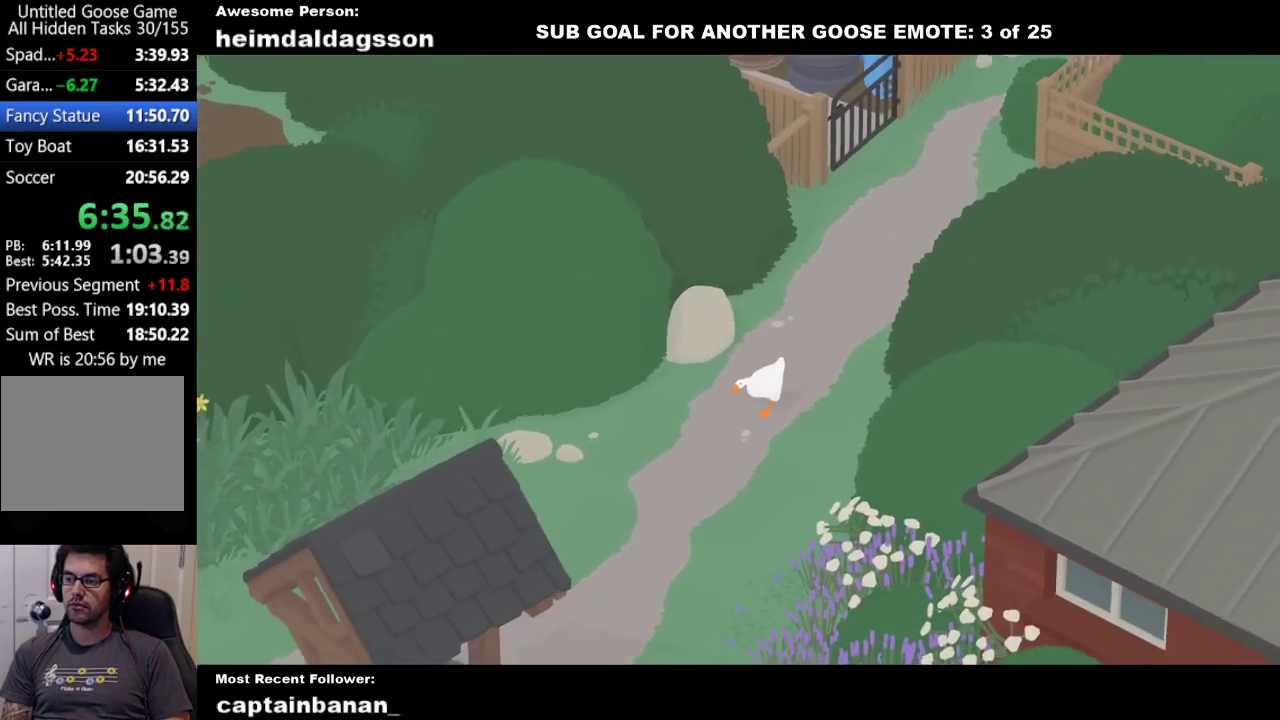
{"buttons": ["A"], "left_stick": "down-left", "button_events": []}
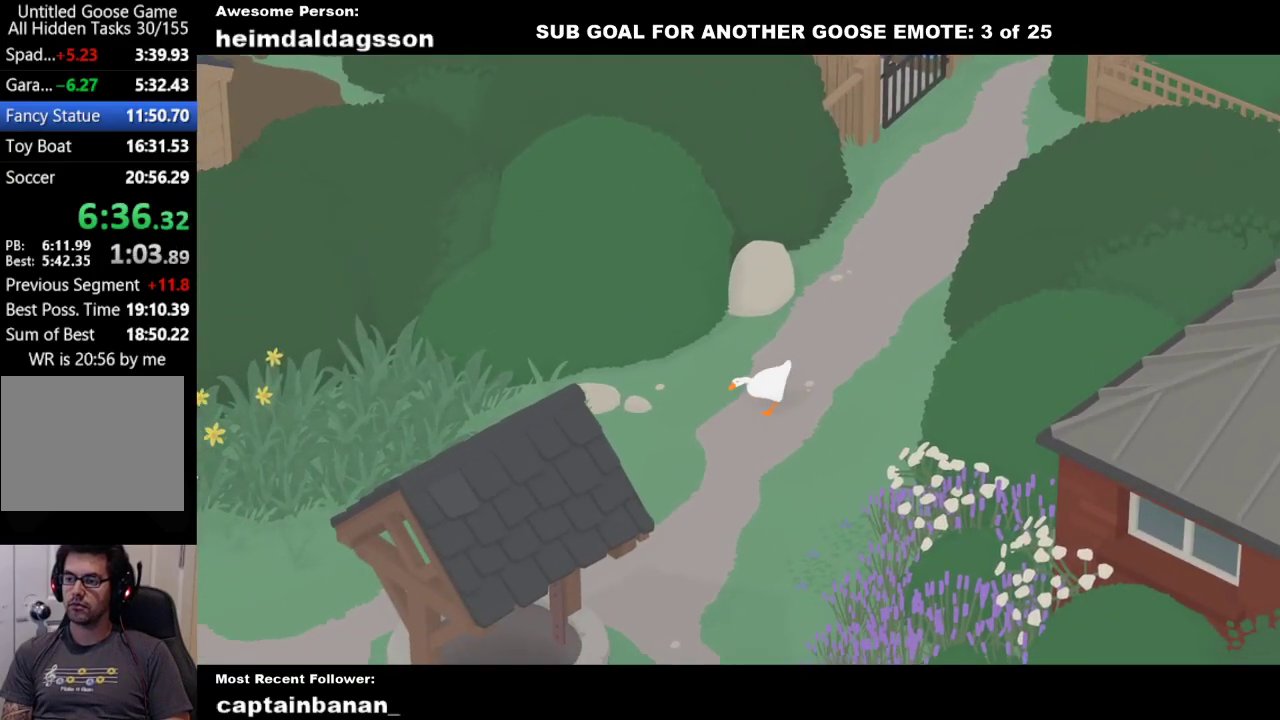
{"buttons": ["A"], "left_stick": "down-left", "button_events": []}
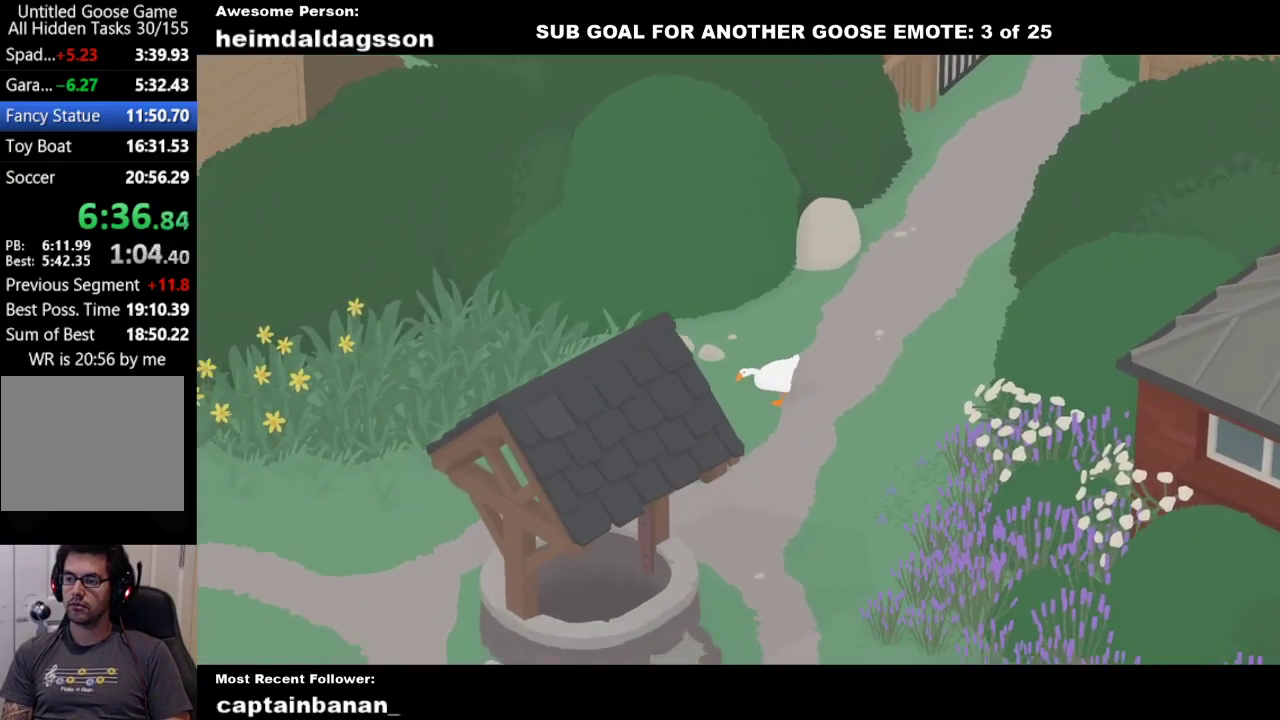
{"buttons": ["A"], "left_stick": "down-left", "button_events": []}
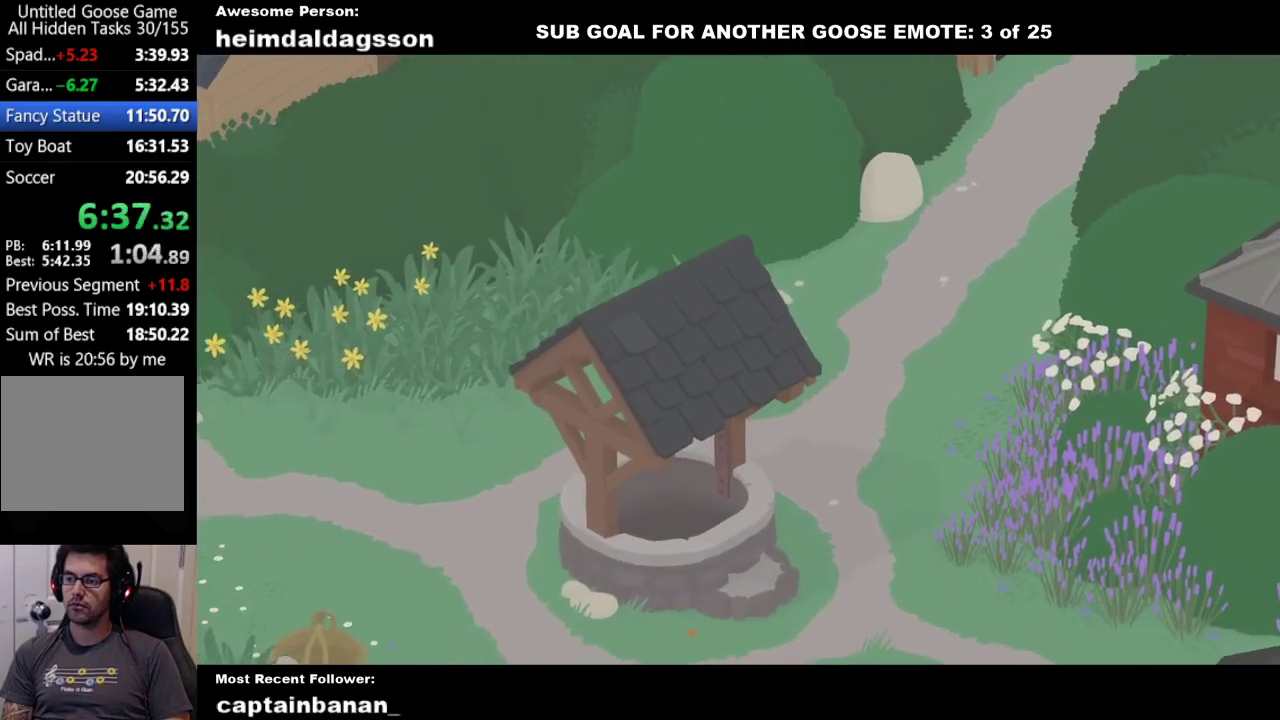
{"buttons": ["A"], "left_stick": "down-left", "button_events": []}
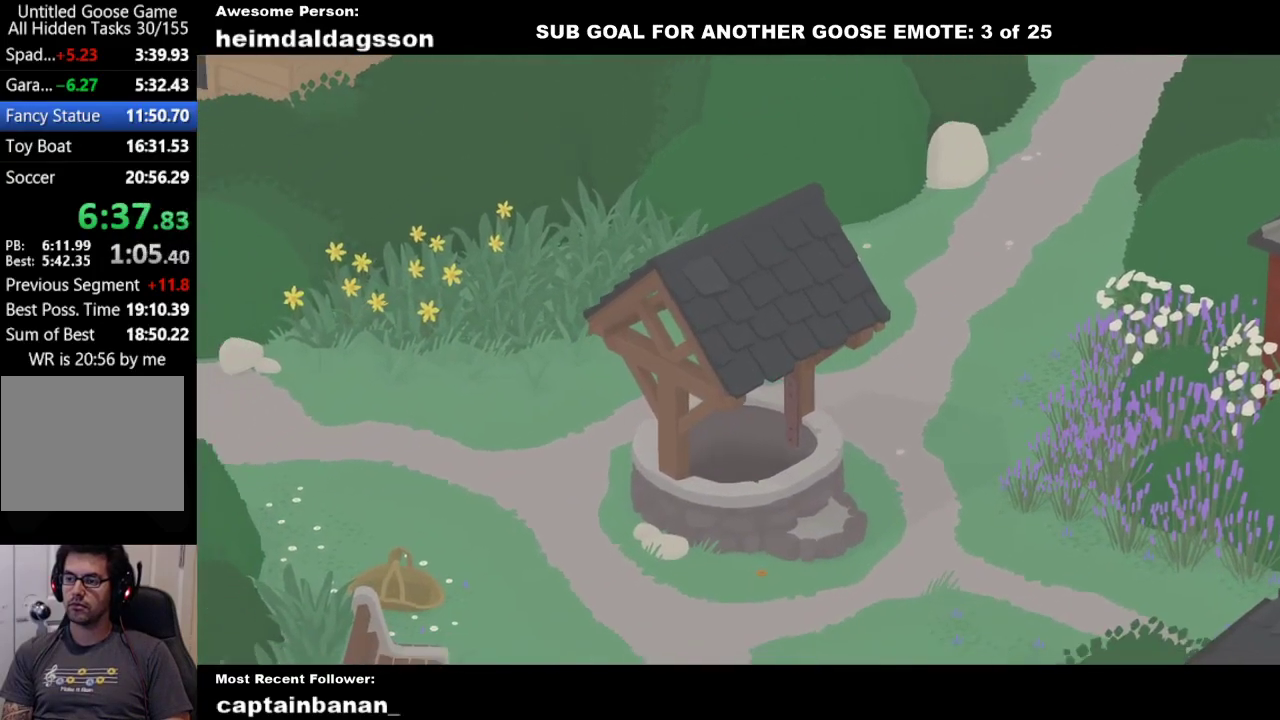
{"buttons": ["A"], "left_stick": "down-left", "button_events": []}
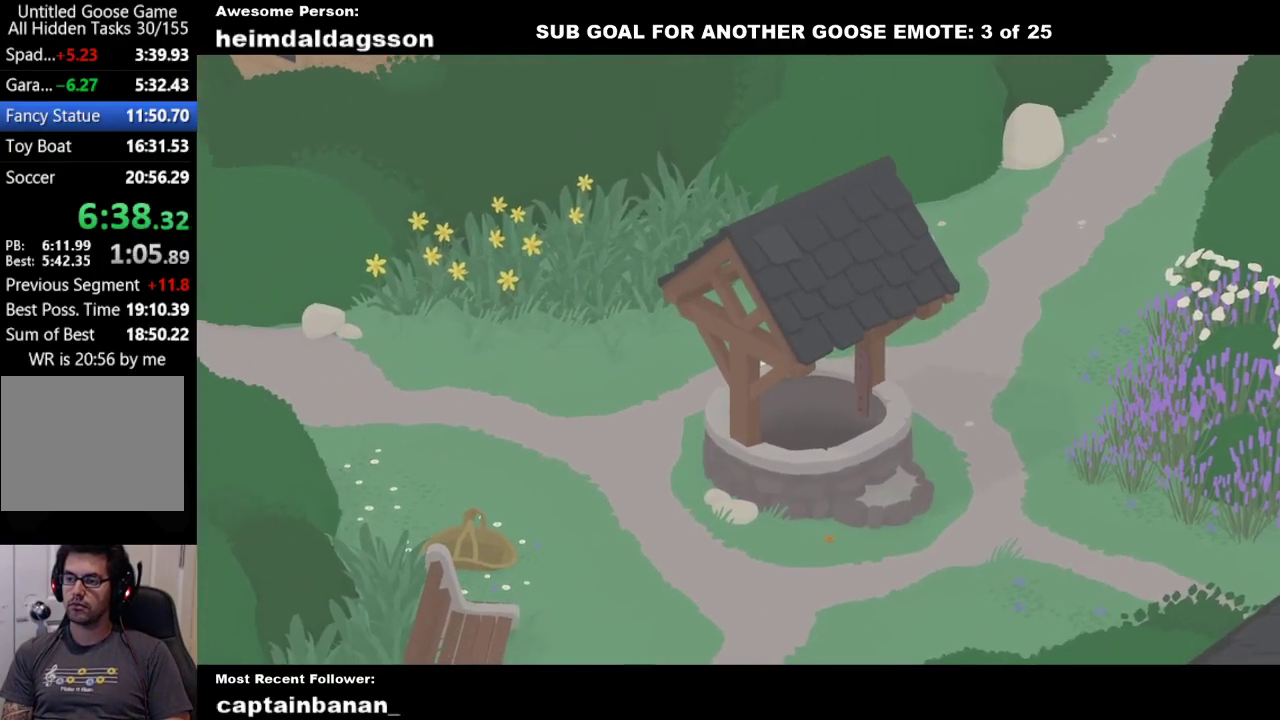
{"buttons": ["A"], "left_stick": "down-left", "button_events": []}
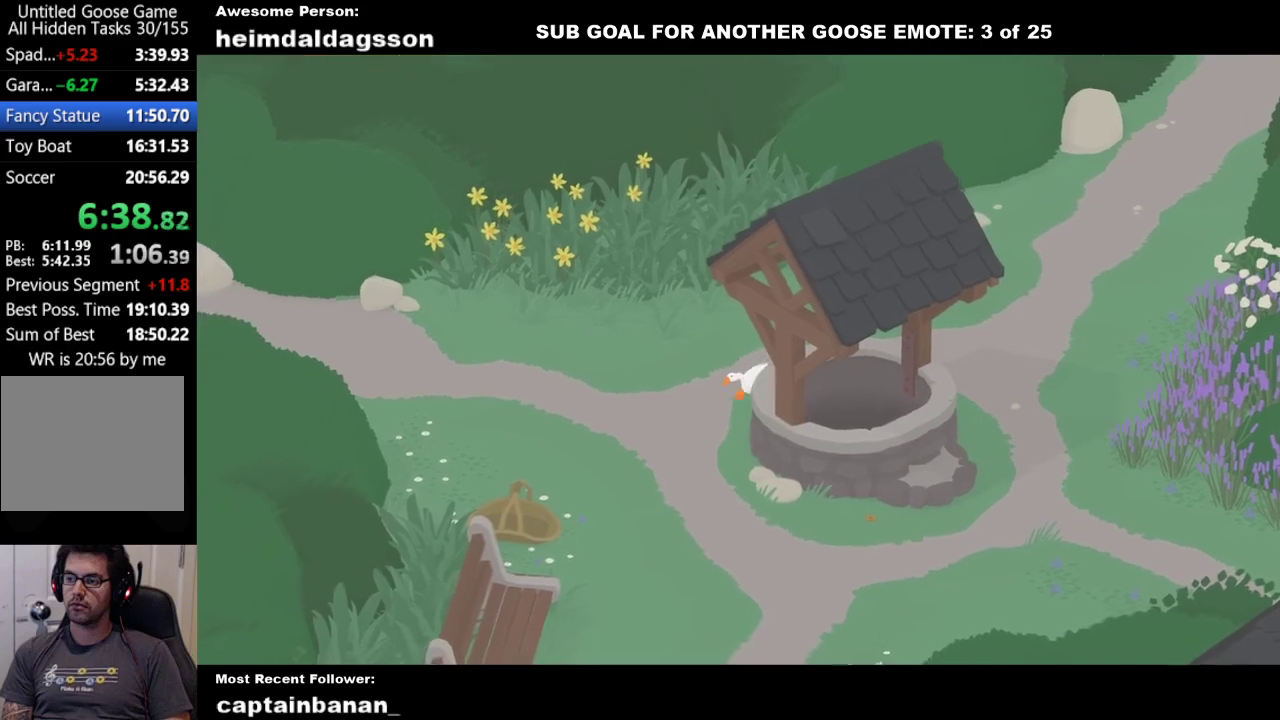
{"buttons": ["A"], "left_stick": "down", "button_events": []}
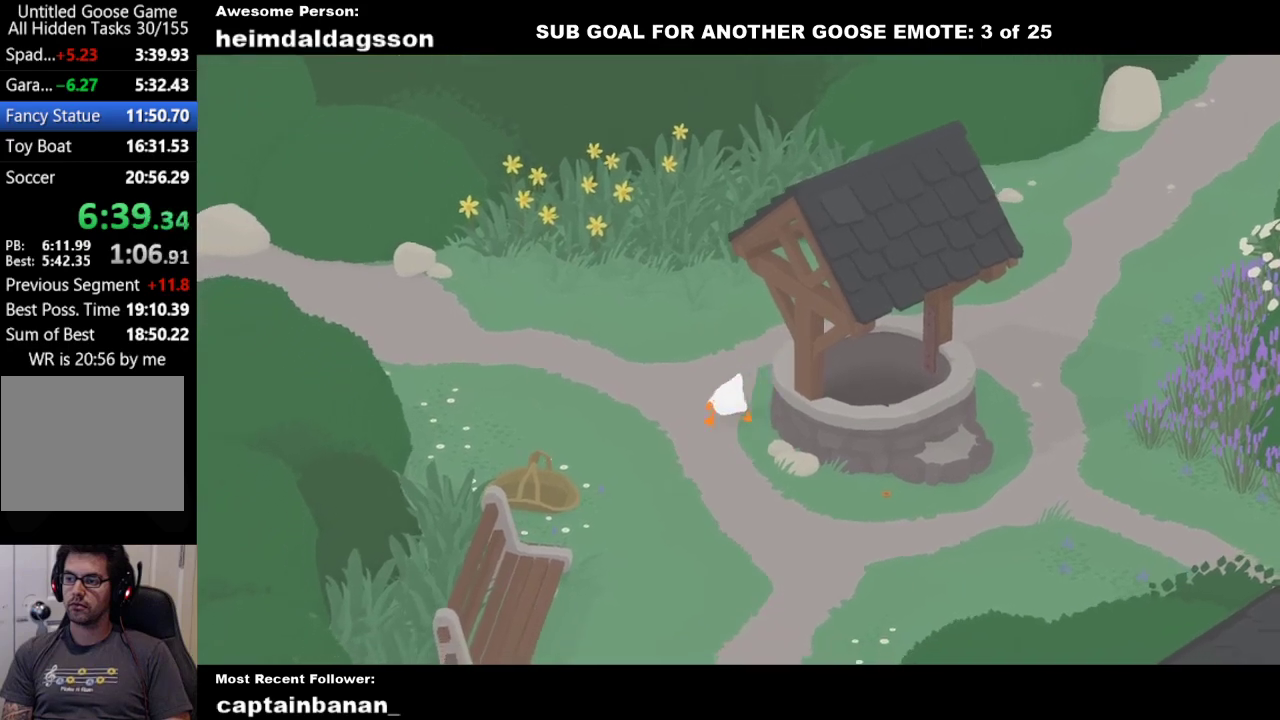
{"buttons": ["A"], "left_stick": "down", "button_events": []}
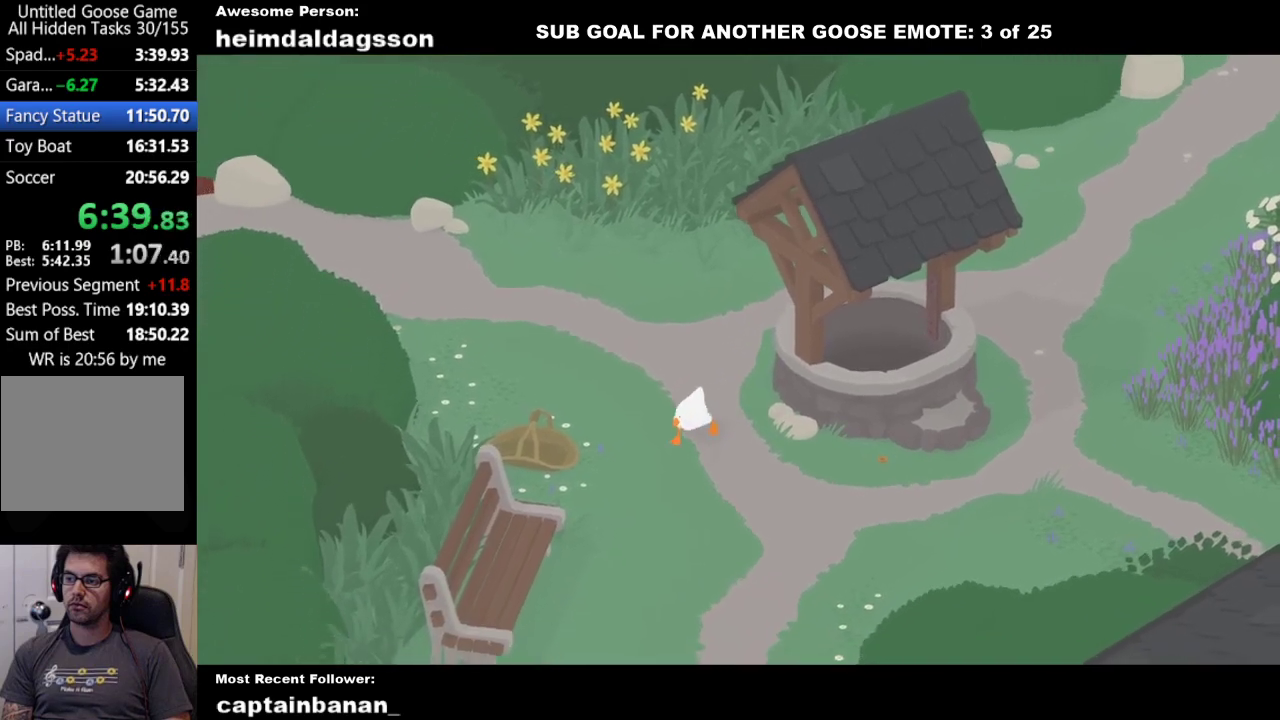
{"buttons": ["A"], "left_stick": "down", "button_events": []}
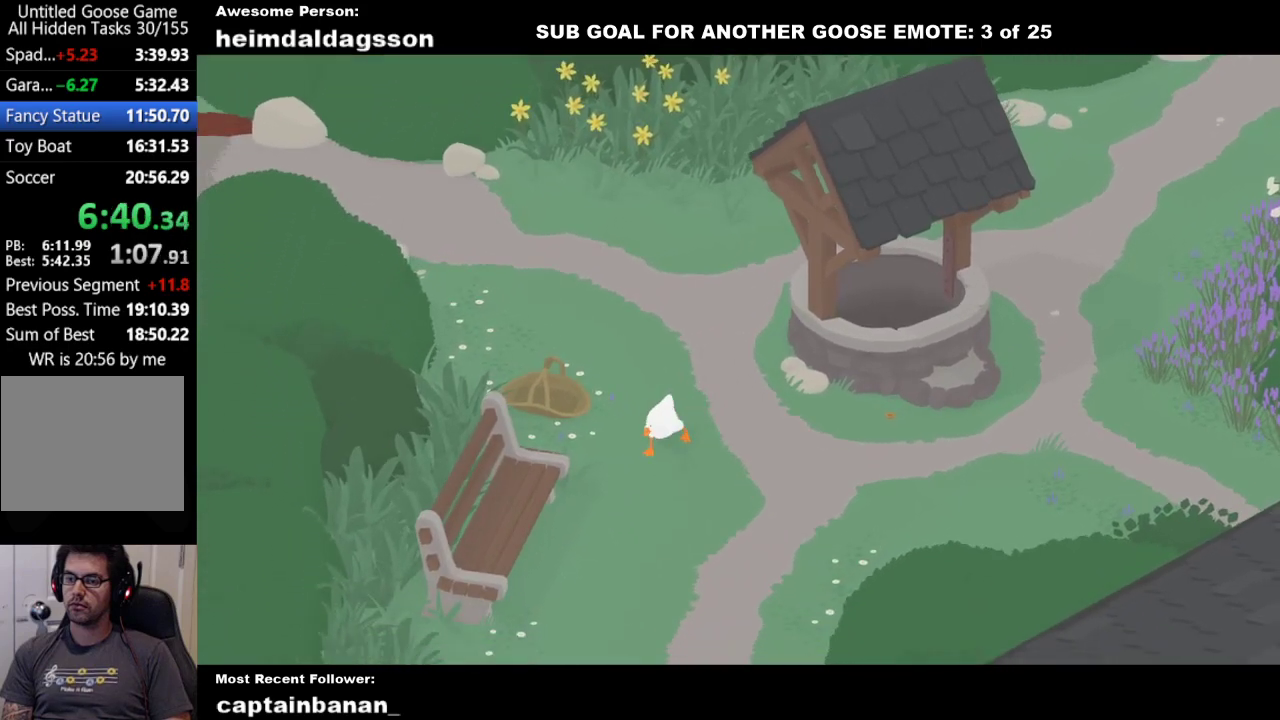
{"buttons": ["A"], "left_stick": "down", "button_events": []}
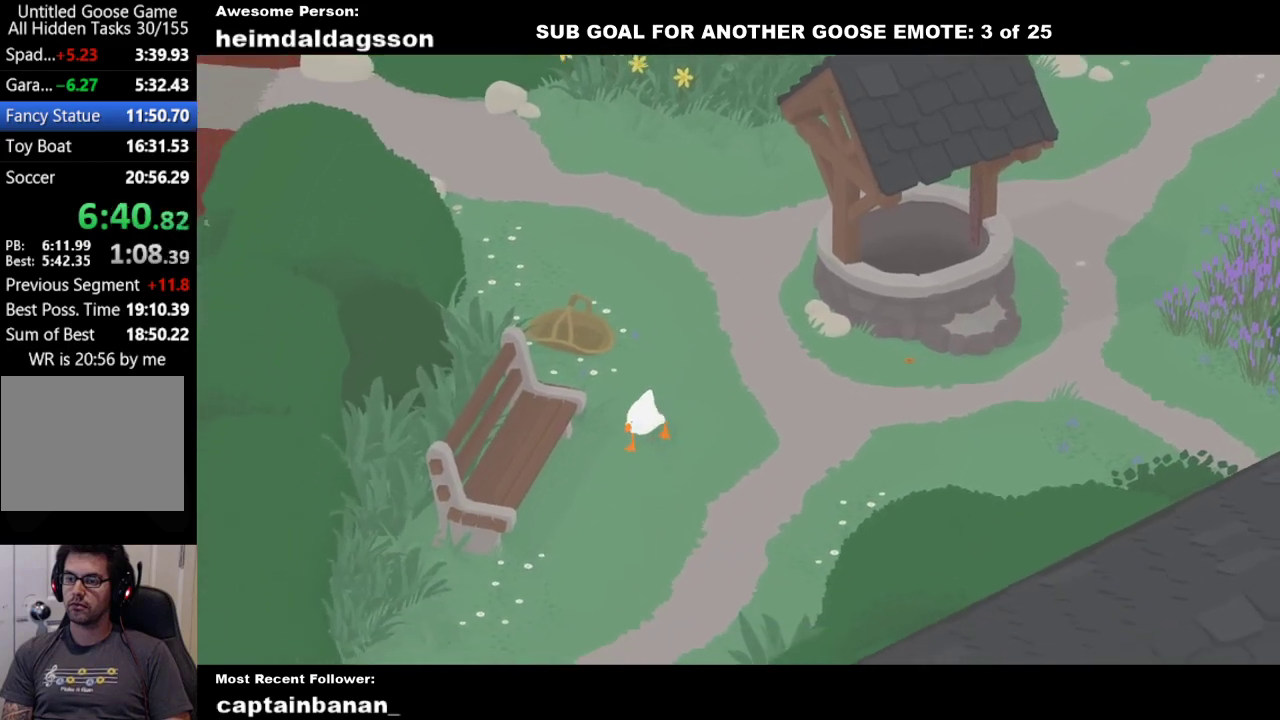
{"buttons": ["A"], "left_stick": "down", "button_events": []}
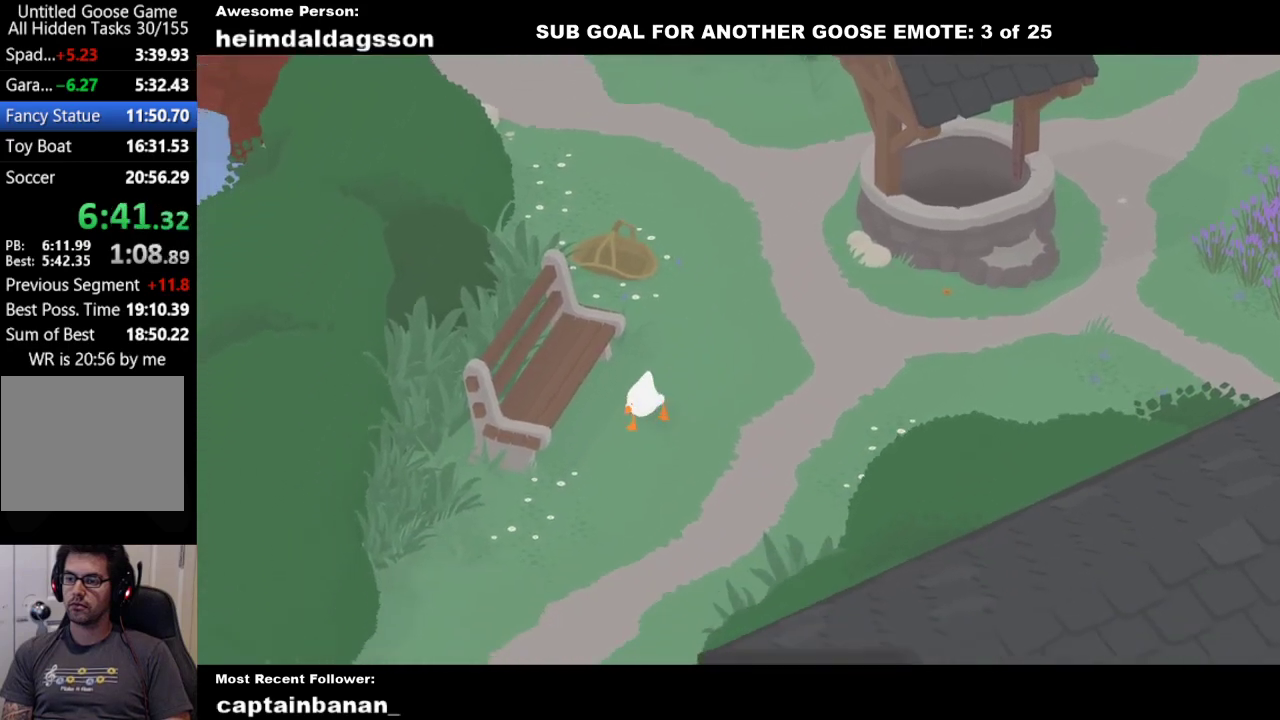
{"buttons": ["A"], "left_stick": "down", "button_events": []}
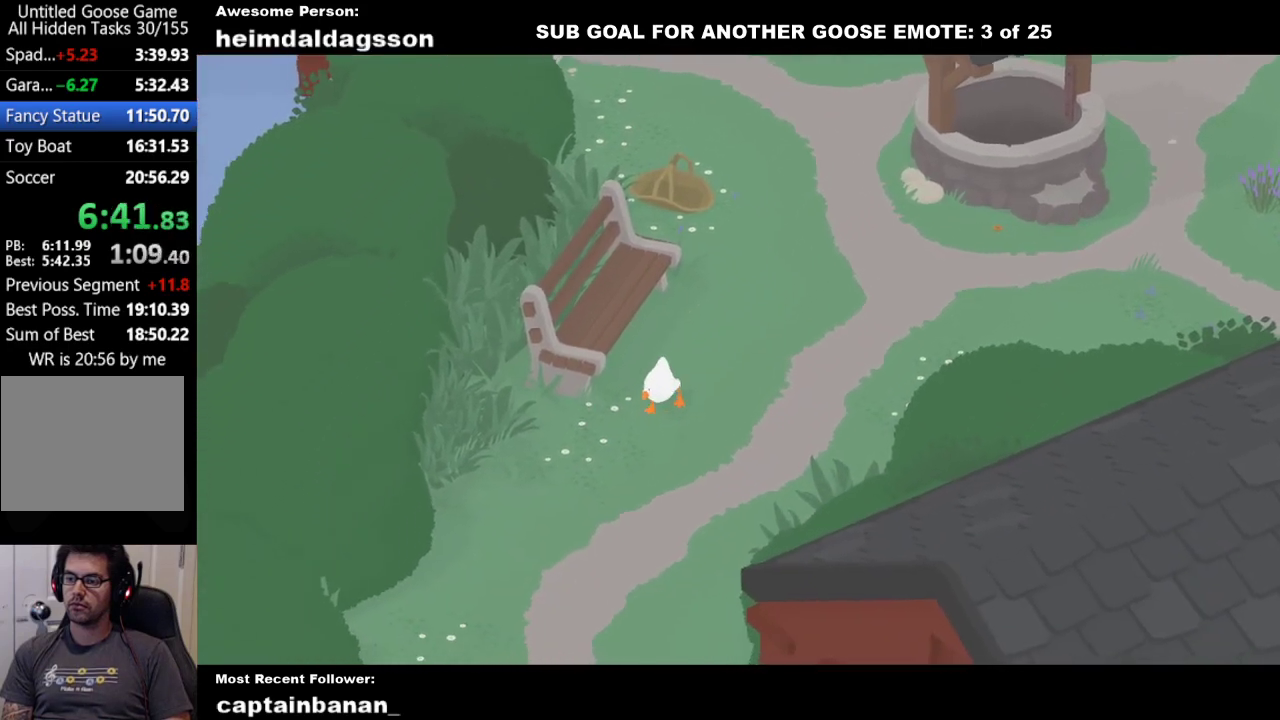
{"buttons": ["A"], "left_stick": "down", "button_events": []}
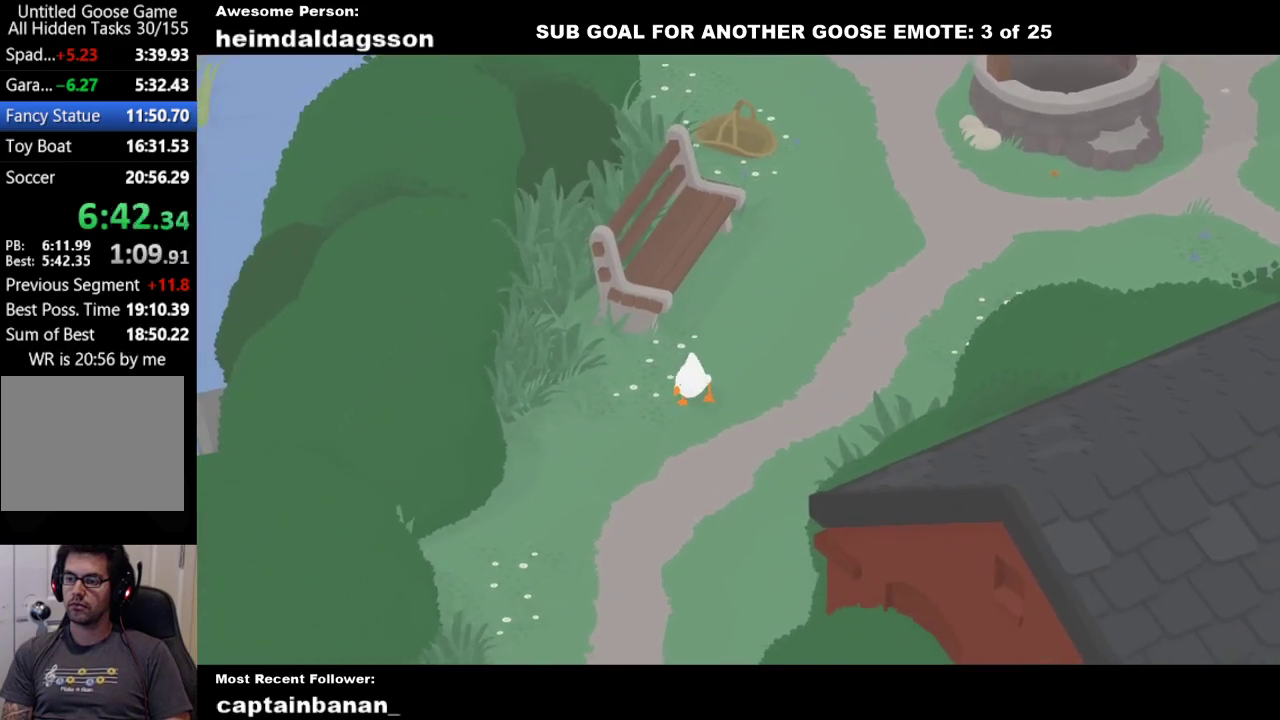
{"buttons": ["A"], "left_stick": "down", "button_events": []}
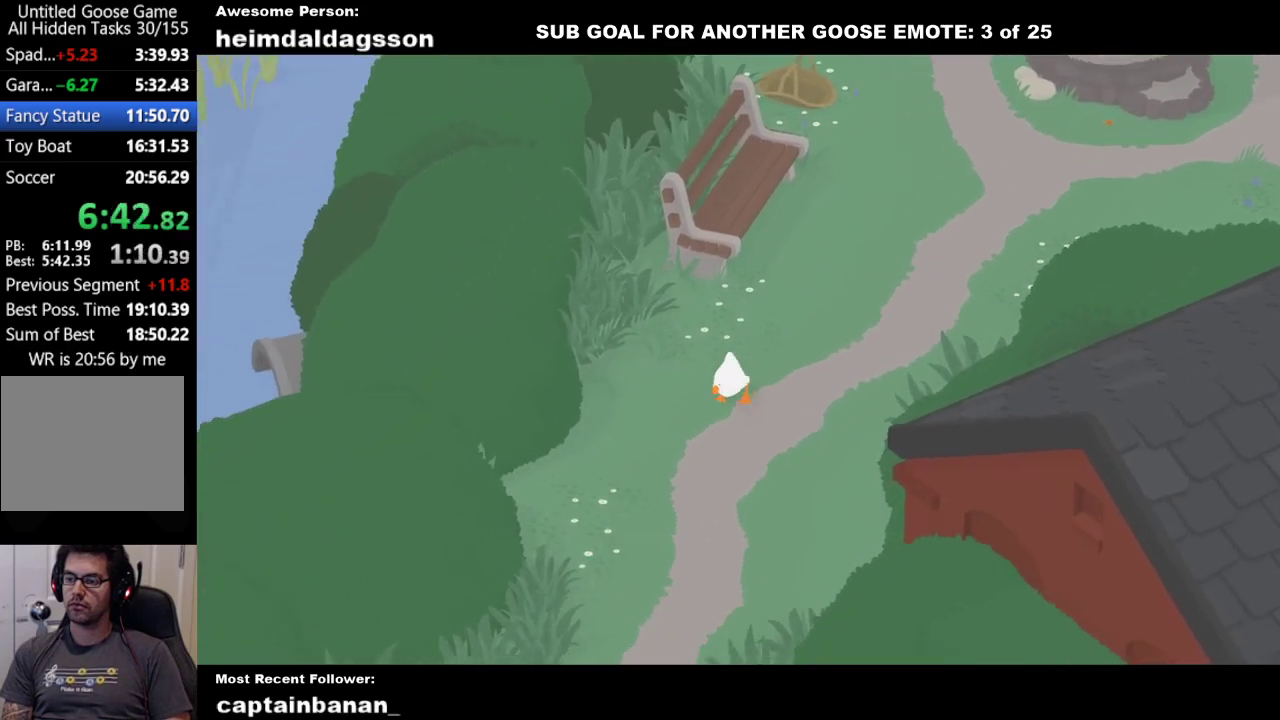
{"buttons": ["A"], "left_stick": "down", "button_events": []}
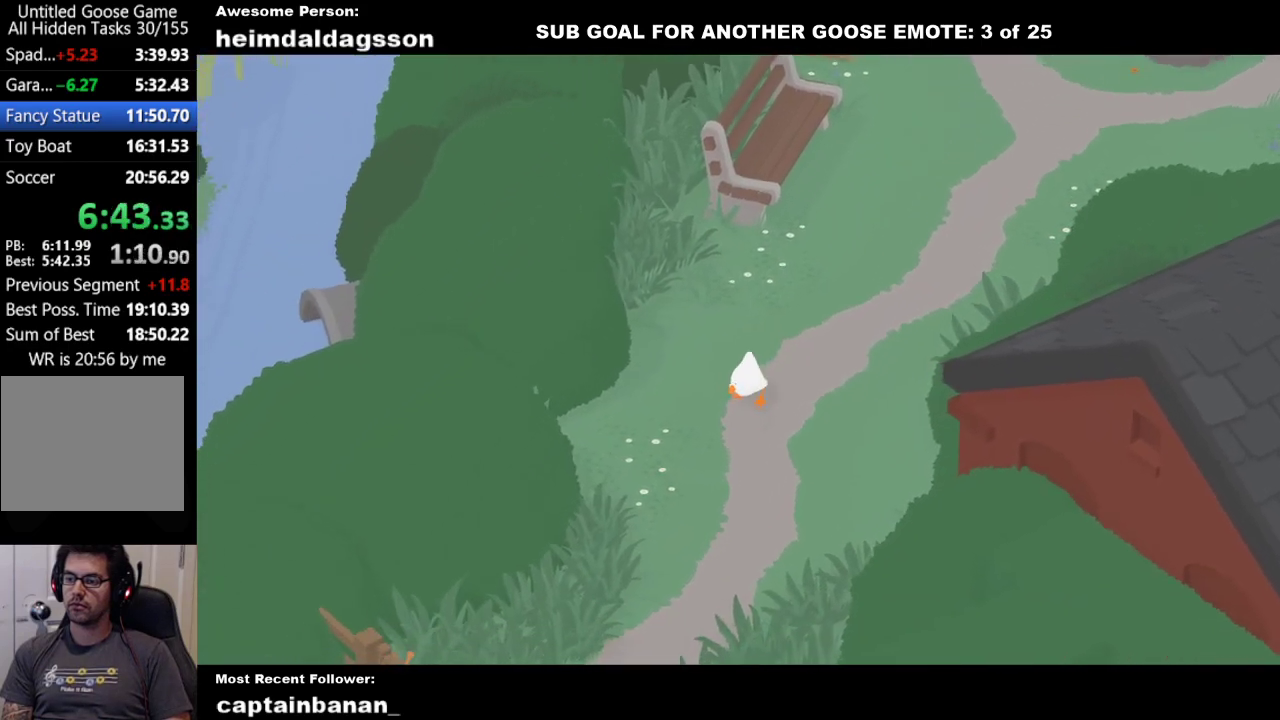
{"buttons": ["A"], "left_stick": "down", "button_events": []}
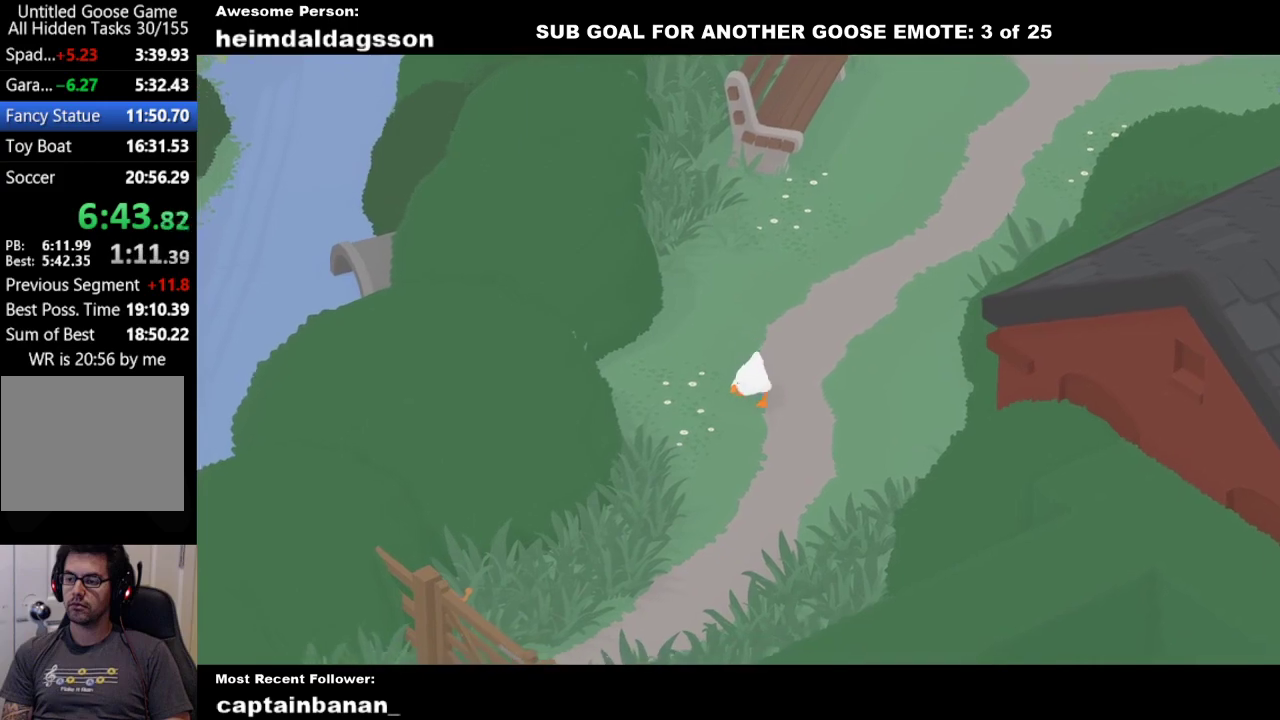
{"buttons": ["A"], "left_stick": "down", "button_events": []}
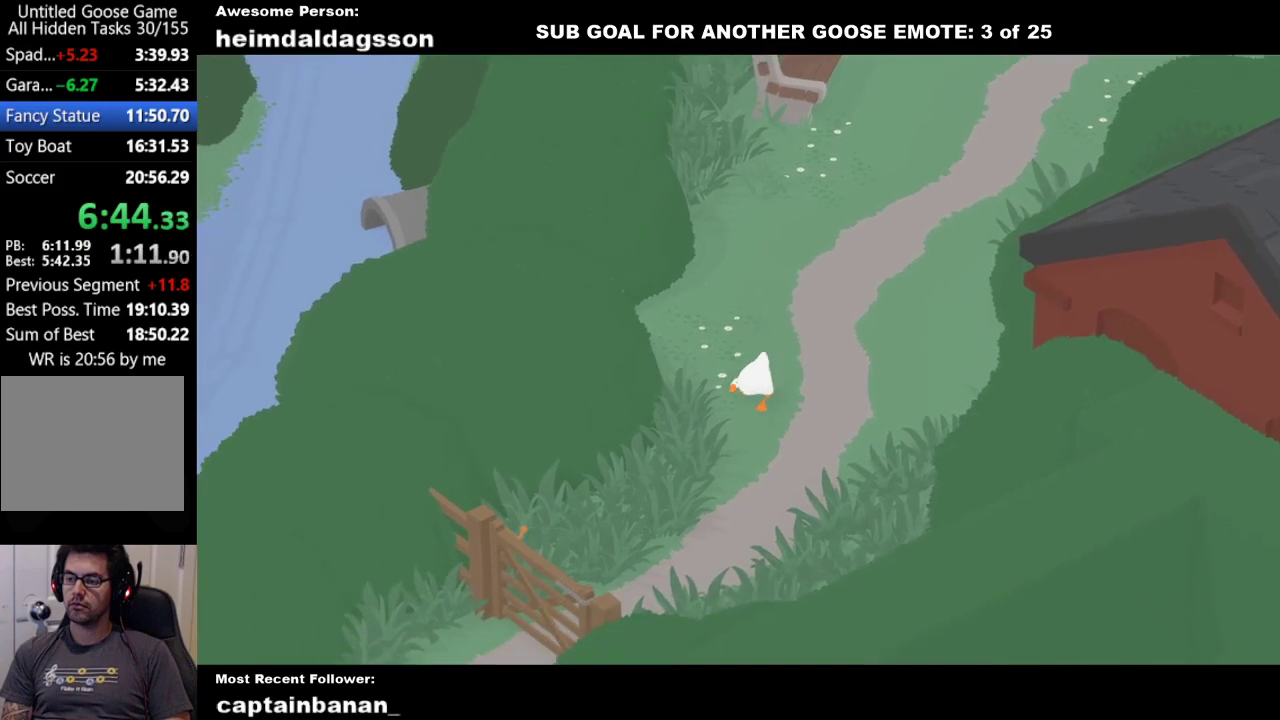
{"buttons": ["A"], "left_stick": "down-left", "button_events": []}
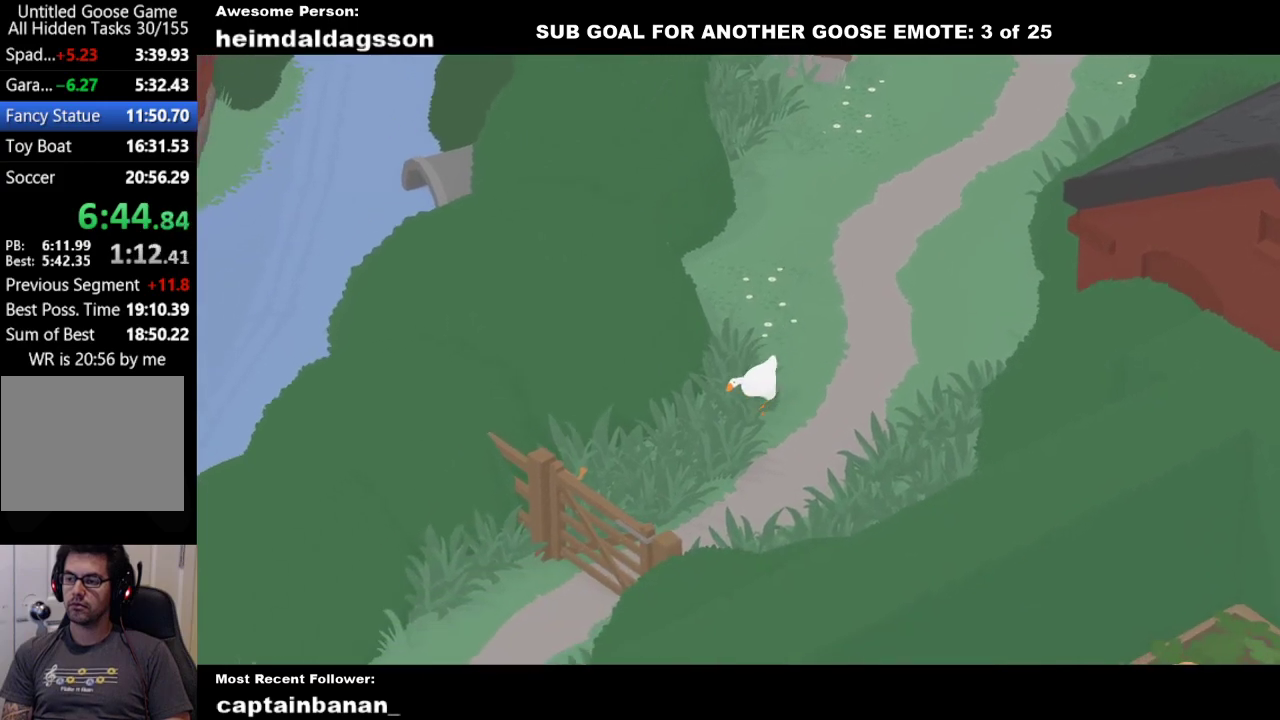
{"buttons": ["A"], "left_stick": "down-left", "button_events": []}
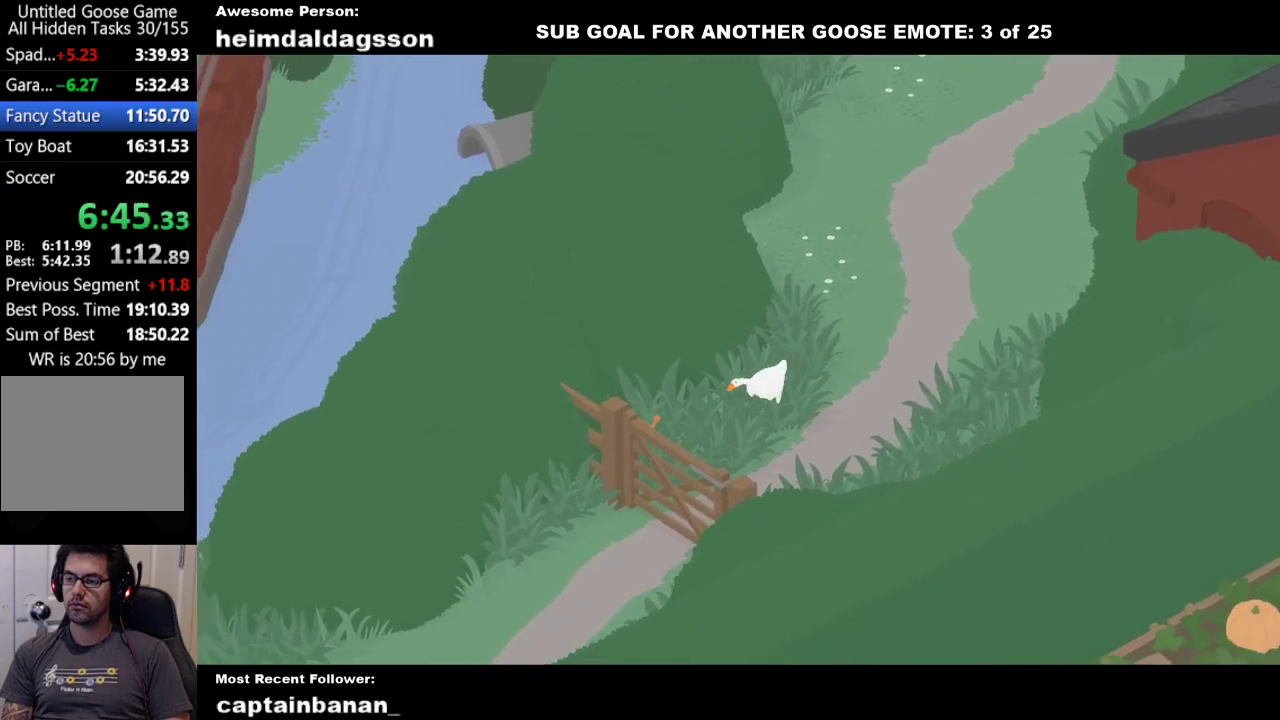
{"buttons": ["A"], "left_stick": "down-left", "button_events": []}
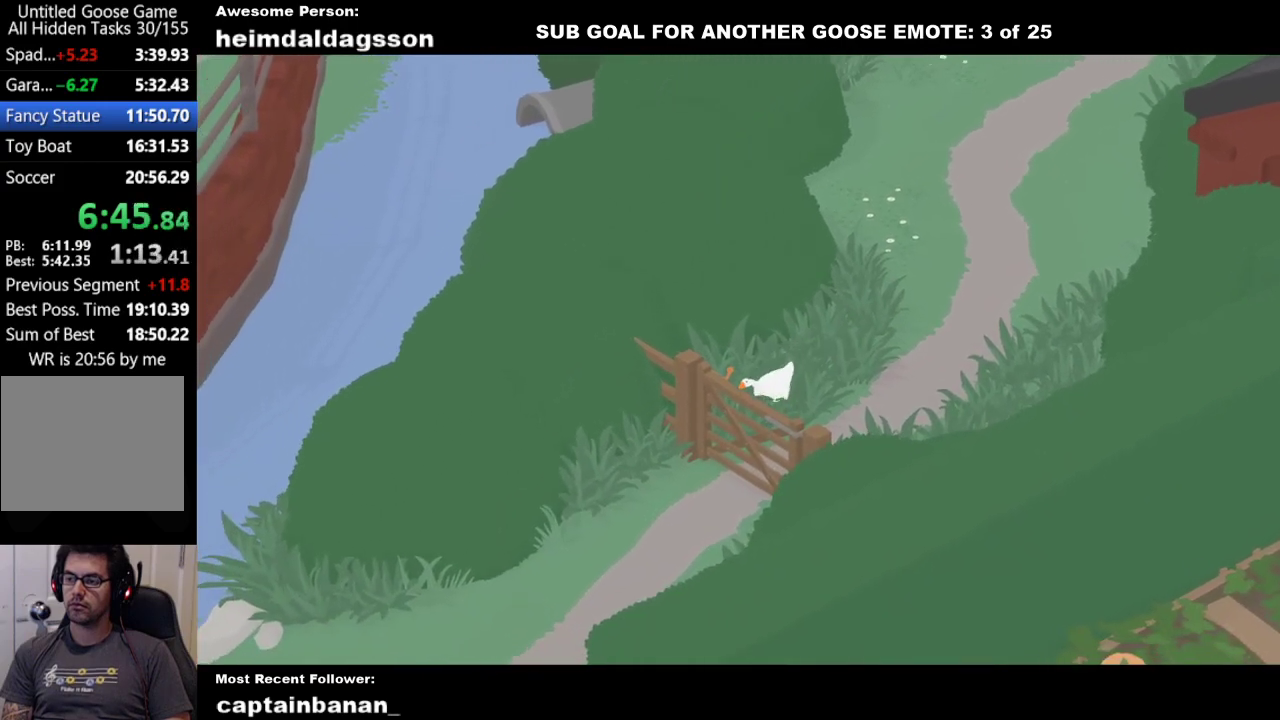
{"buttons": ["A"], "left_stick": "down-left", "button_events": [[233, "B", "down"], [417, "B", "up"]]}
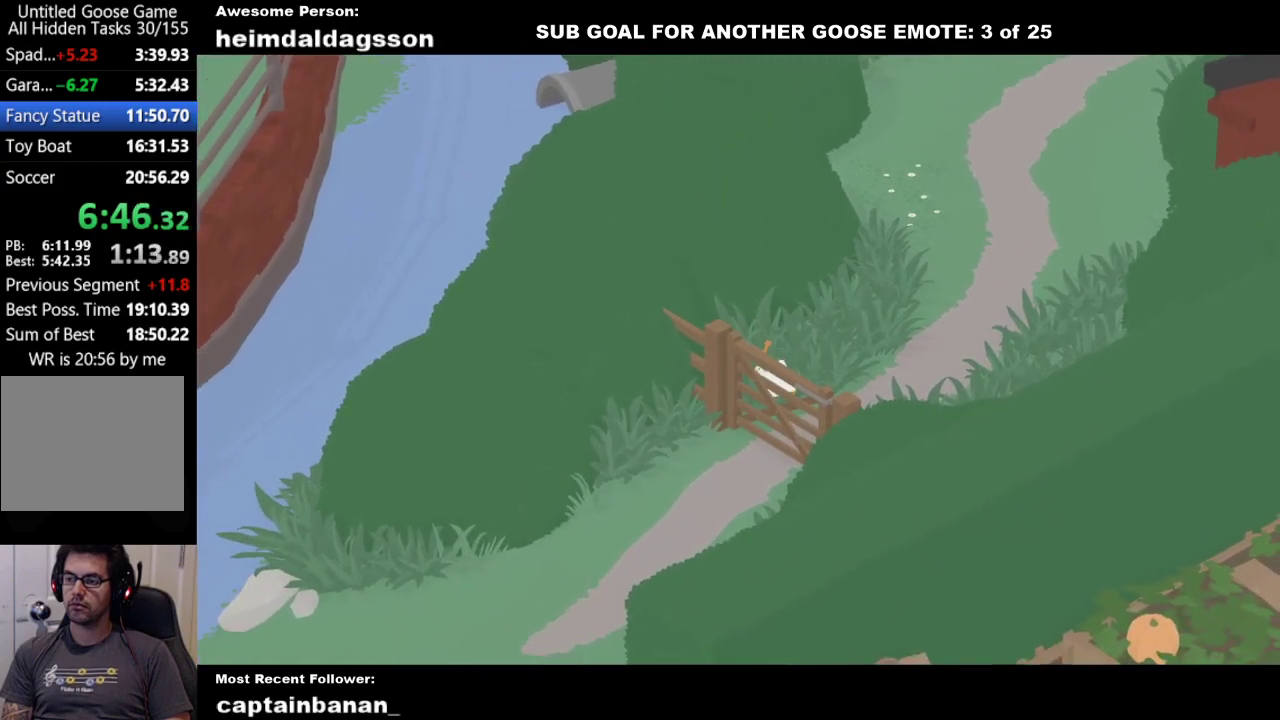
{"buttons": ["A"], "left_stick": "down-left", "button_events": []}
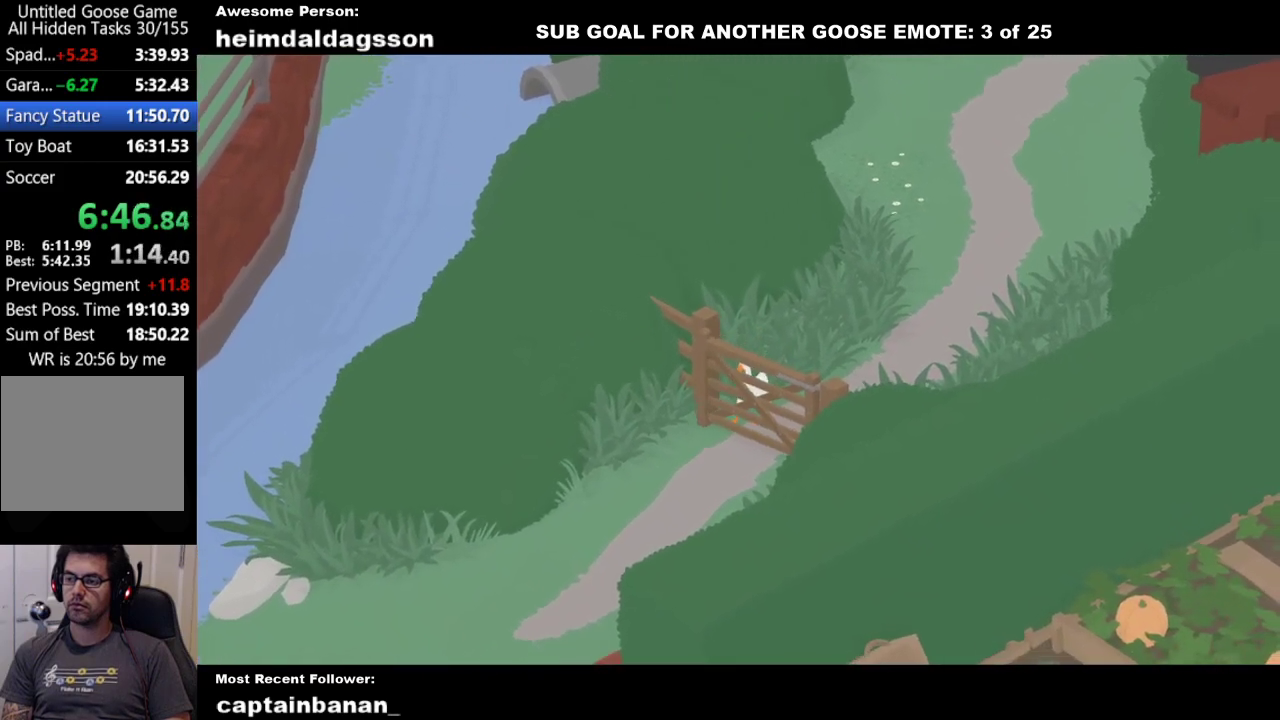
{"buttons": ["A"], "left_stick": "down", "button_events": []}
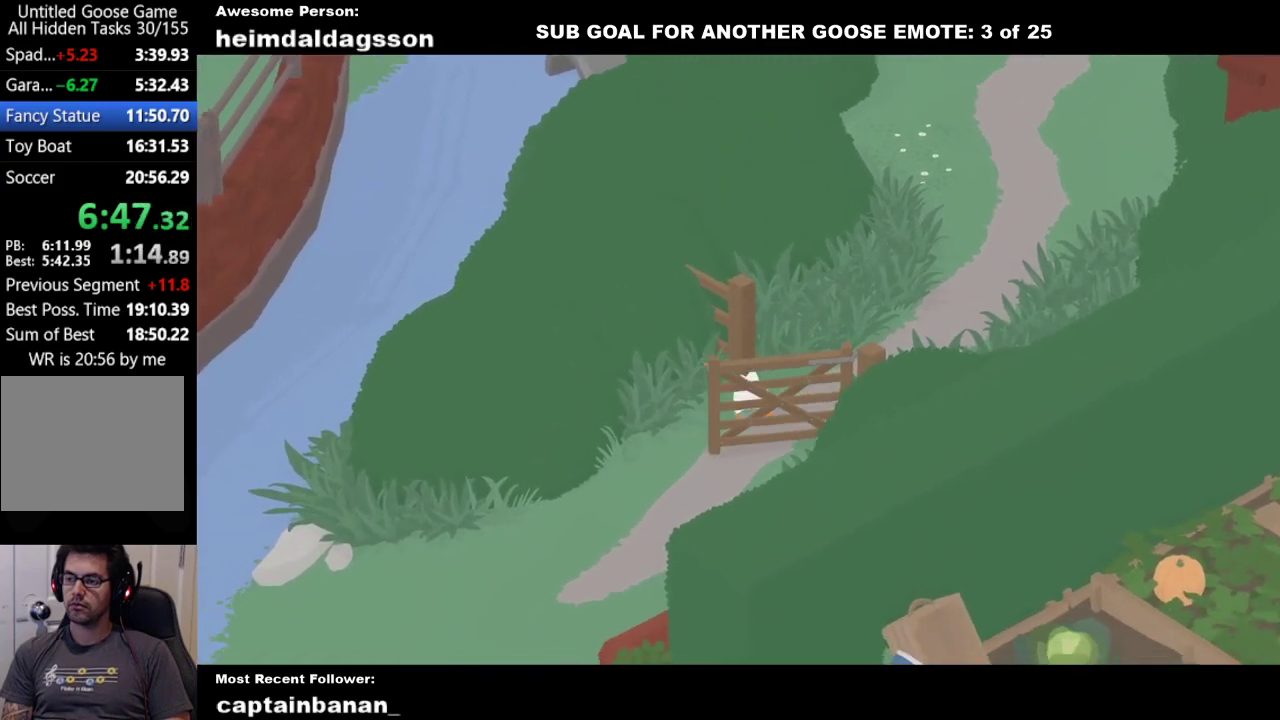
{"buttons": ["A"], "left_stick": "down", "button_events": []}
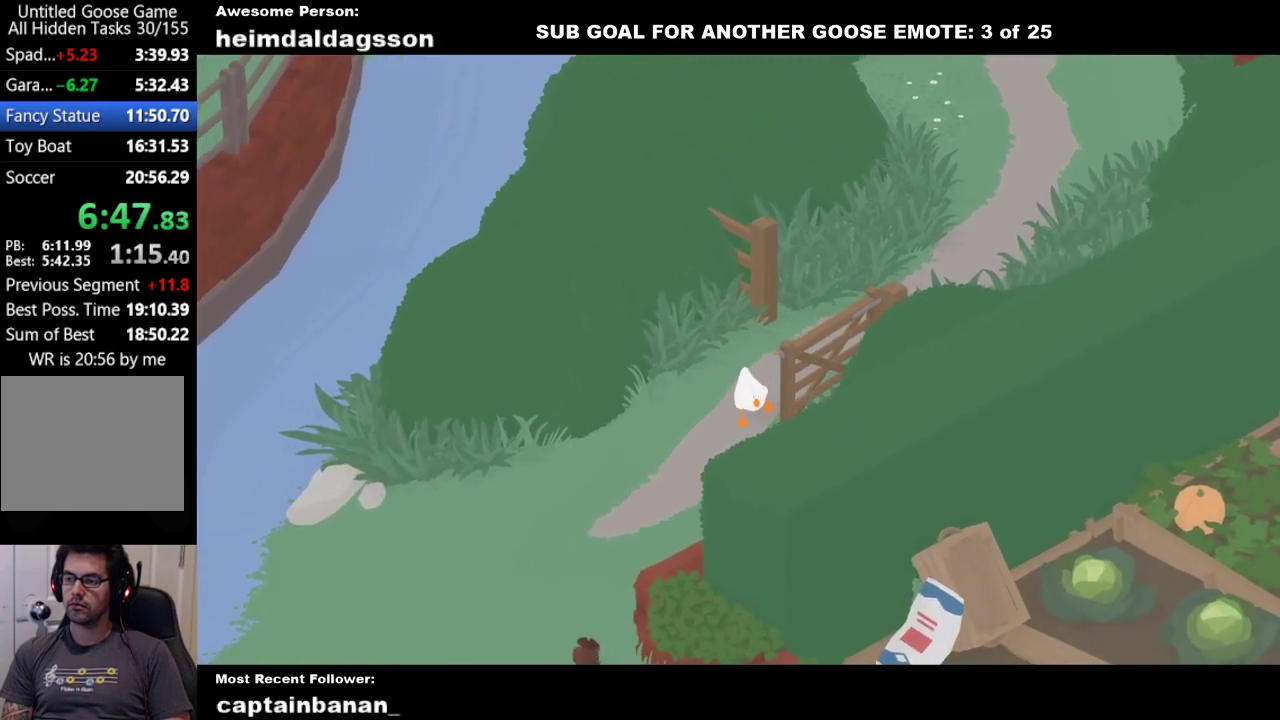
{"buttons": ["A"], "left_stick": "down-right", "button_events": []}
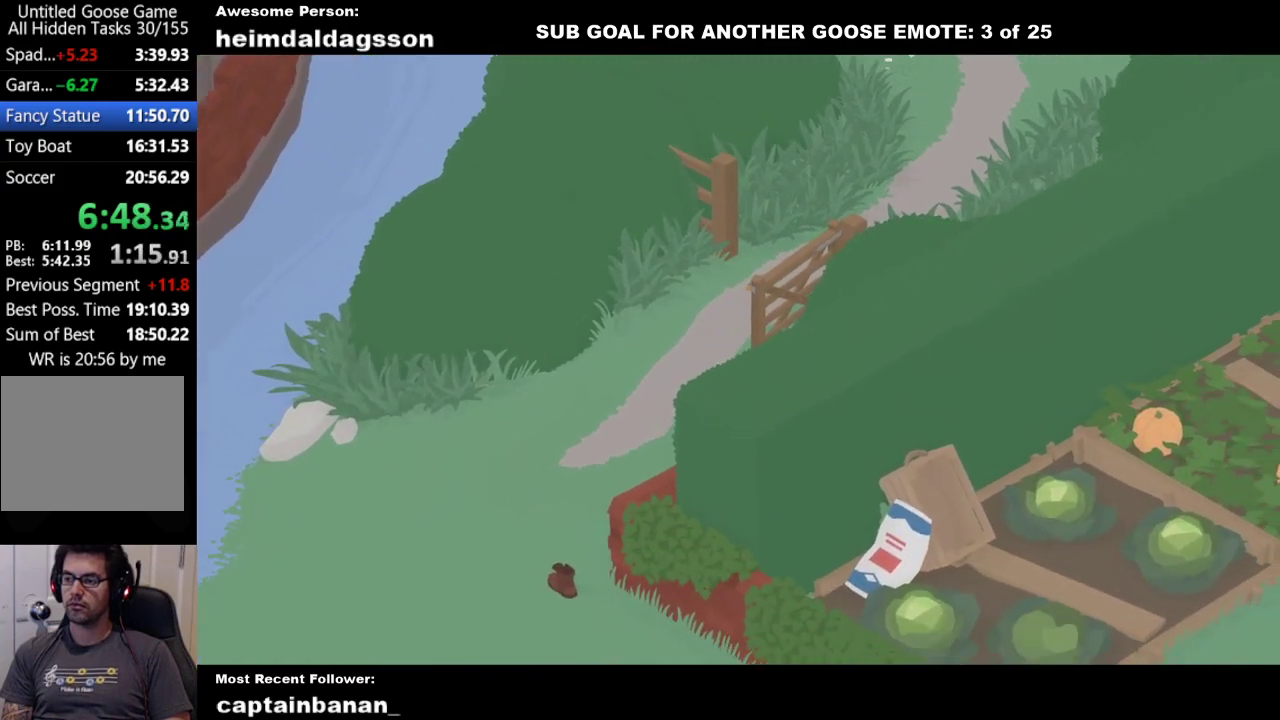
{"buttons": ["A"], "left_stick": "down-right", "button_events": []}
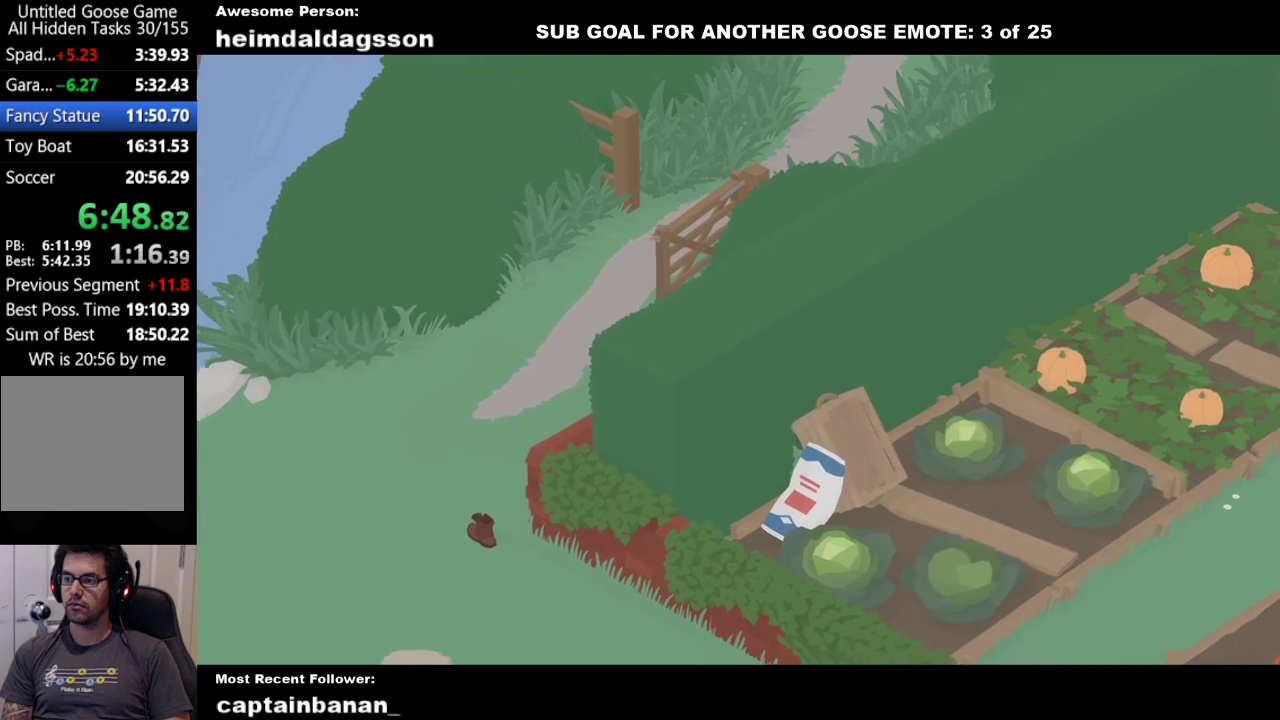
{"buttons": ["A"], "left_stick": "down-right", "button_events": []}